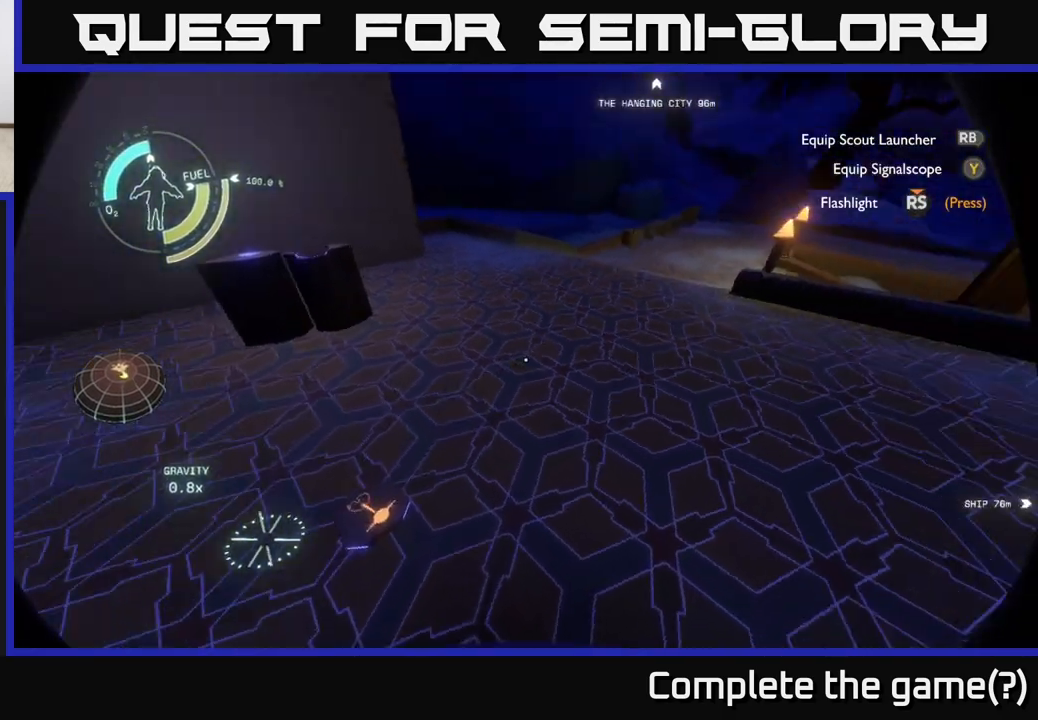
Gameplay with a controller (Xbox layout); each line is a JSON object with the inputs held at the frame after it. "events" lists button and stick changes between this image and that frame as [ms after this image, input, new state], when the widget could be followed in between.
{"buttons": [], "left_stick": "left", "right_stick": "right", "events": [[17, "right_stick", "right"], [433, "left_stick", "left"]]}
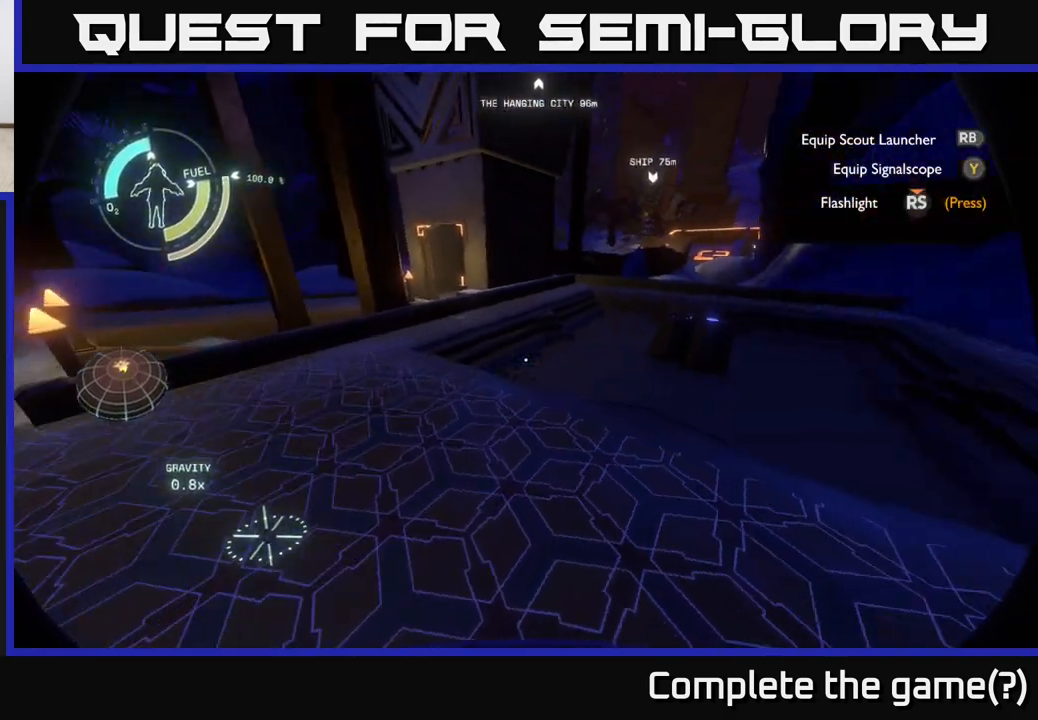
{"buttons": [], "left_stick": "center", "right_stick": "center", "events": [[100, "right_stick", "center"], [150, "left_stick", "center"]]}
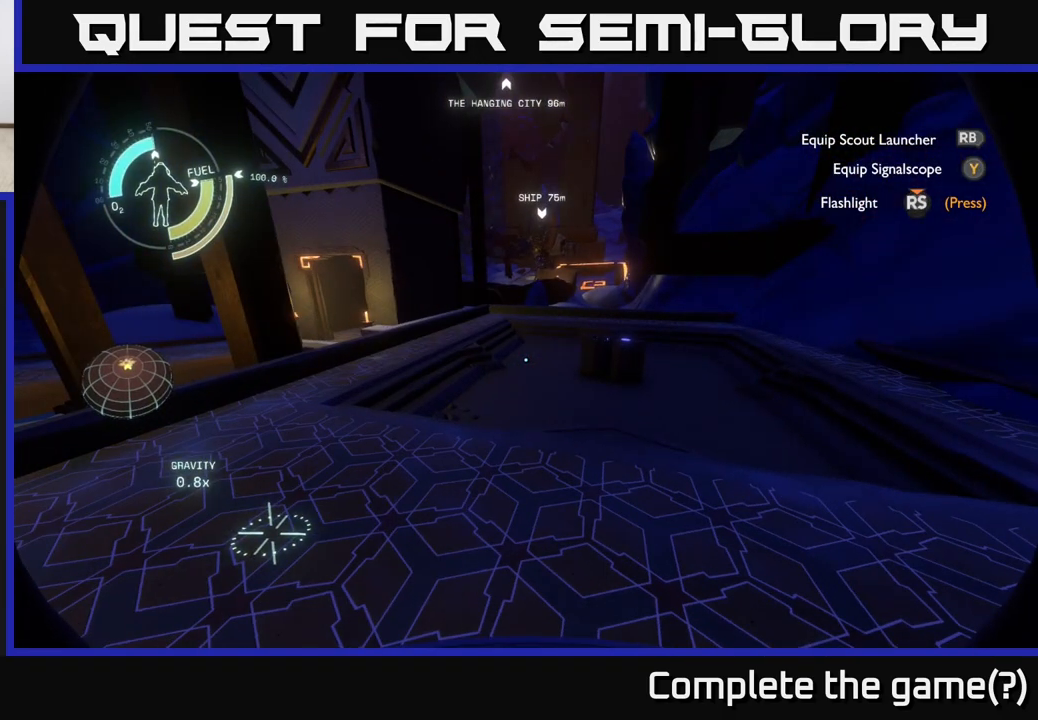
{"buttons": [], "left_stick": "center", "right_stick": "left", "events": [[233, "right_stick", "left"]]}
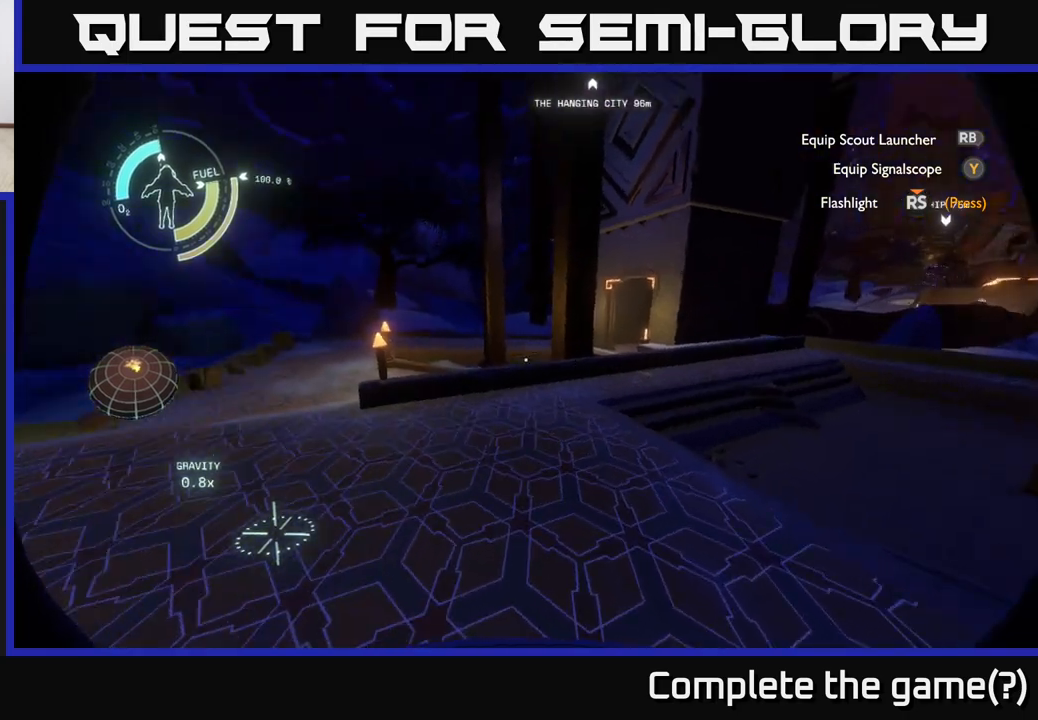
{"buttons": [], "left_stick": "up-left", "right_stick": "center", "events": [[117, "right_stick", "center"], [150, "left_stick", "up-left"]]}
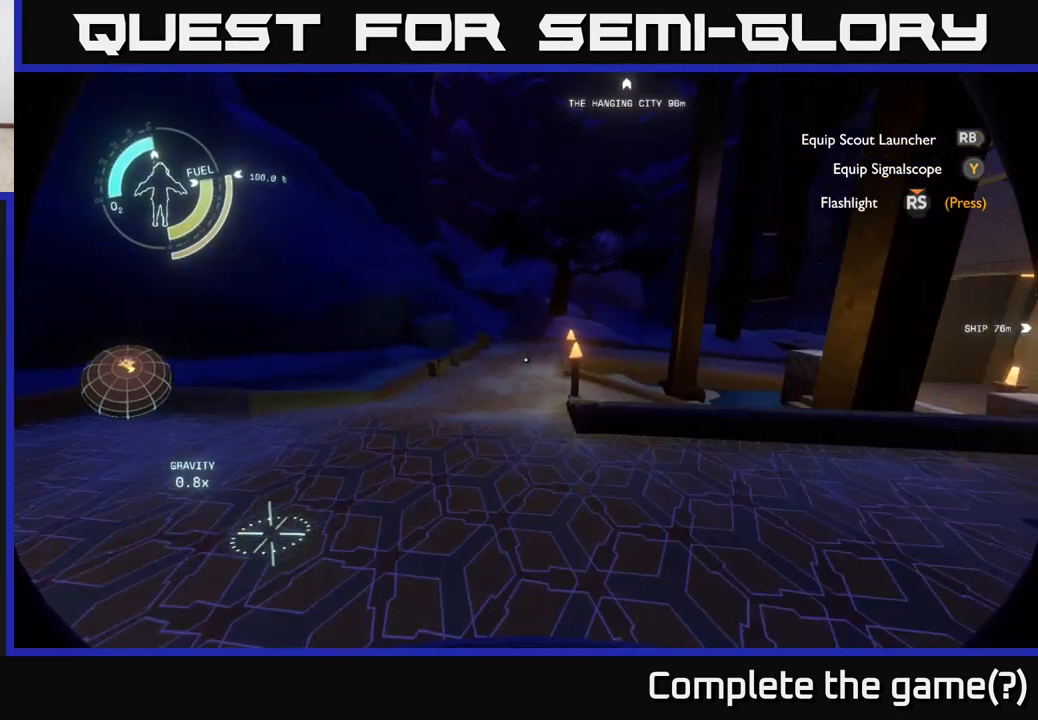
{"buttons": [], "left_stick": "up-left", "right_stick": "center", "events": [[100, "right_stick", "right"], [450, "right_stick", "center"]]}
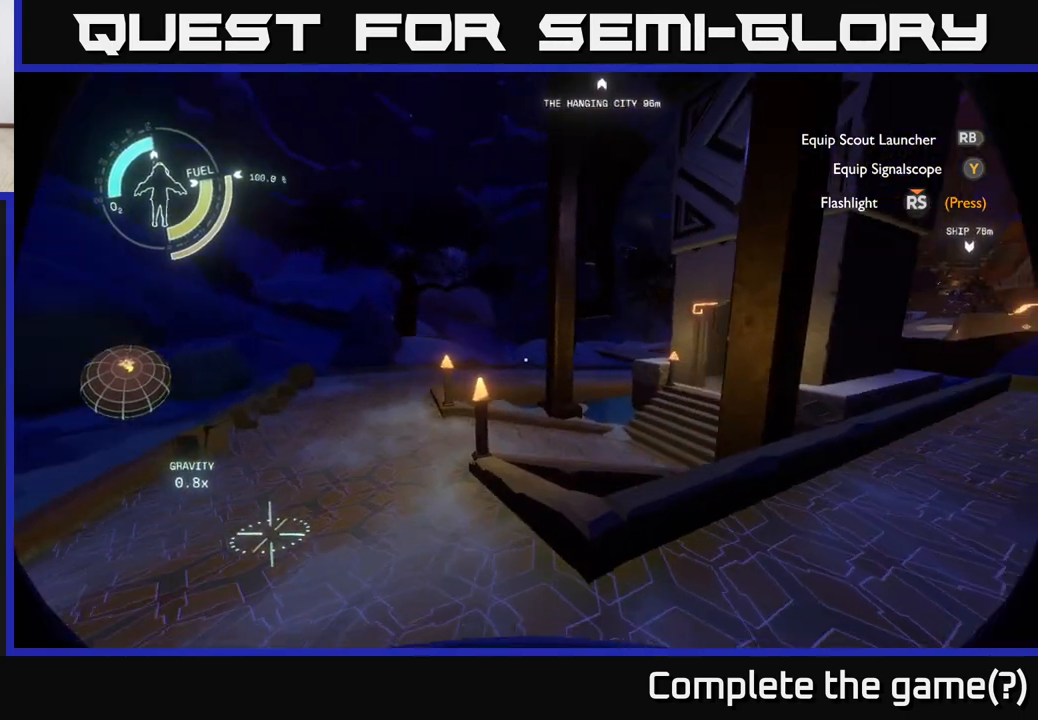
{"buttons": [], "left_stick": "left", "right_stick": "right", "events": [[100, "right_stick", "right"], [317, "left_stick", "left"]]}
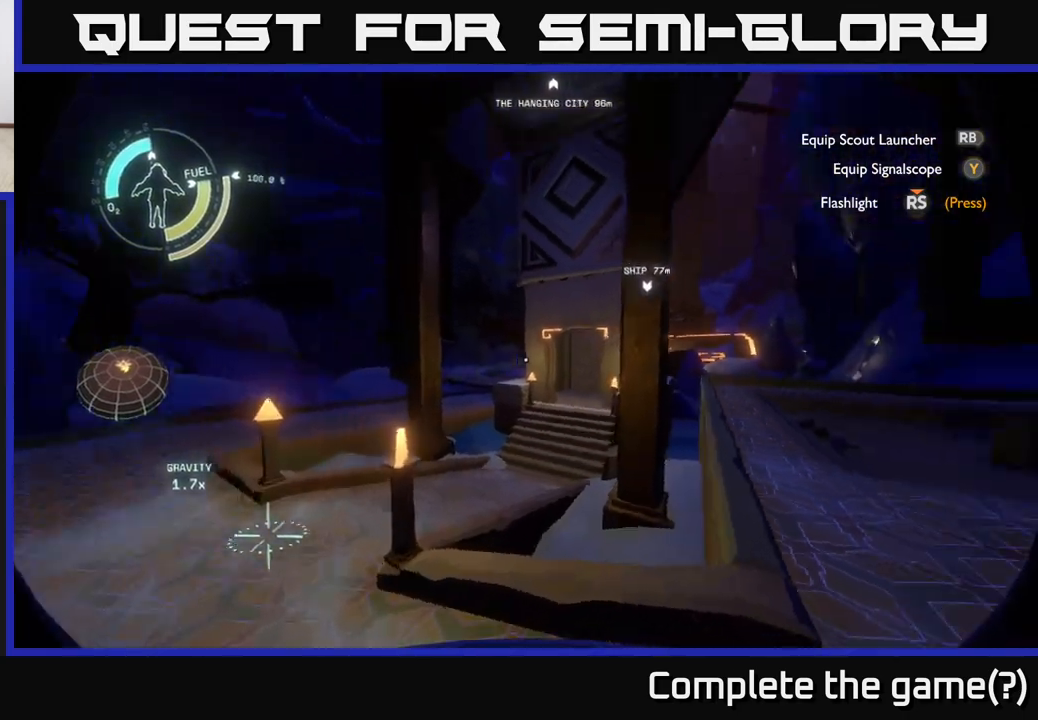
{"buttons": [], "left_stick": "center", "right_stick": "center", "events": [[283, "right_stick", "center"], [450, "left_stick", "center"]]}
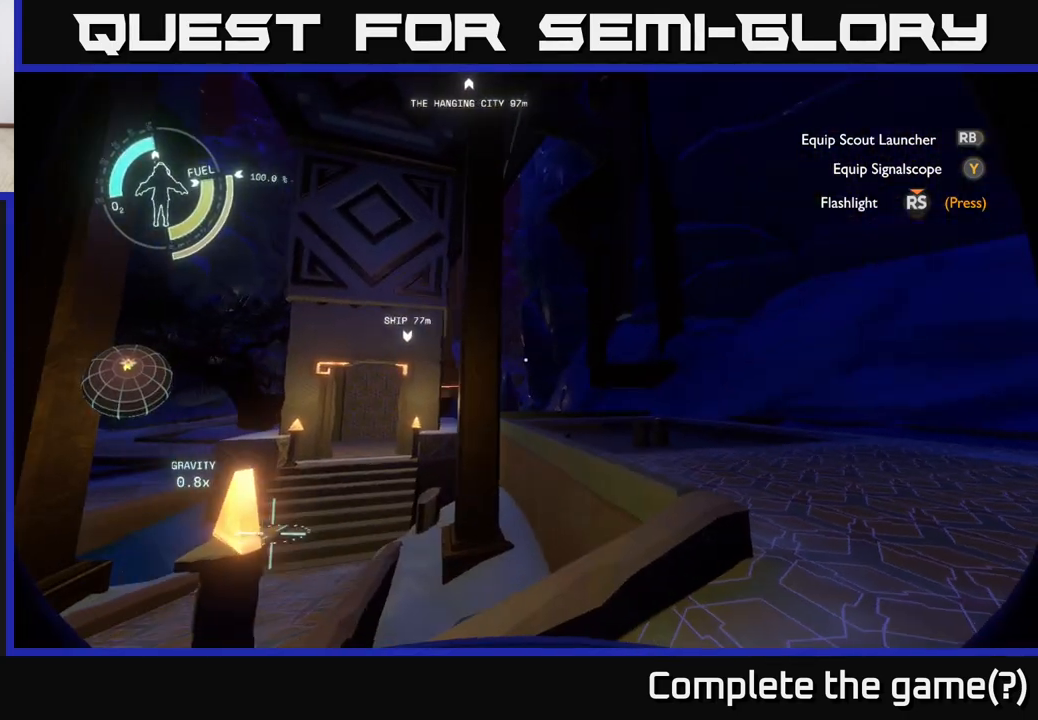
{"buttons": [], "left_stick": "center", "right_stick": "up", "events": [[267, "right_stick", "up"]]}
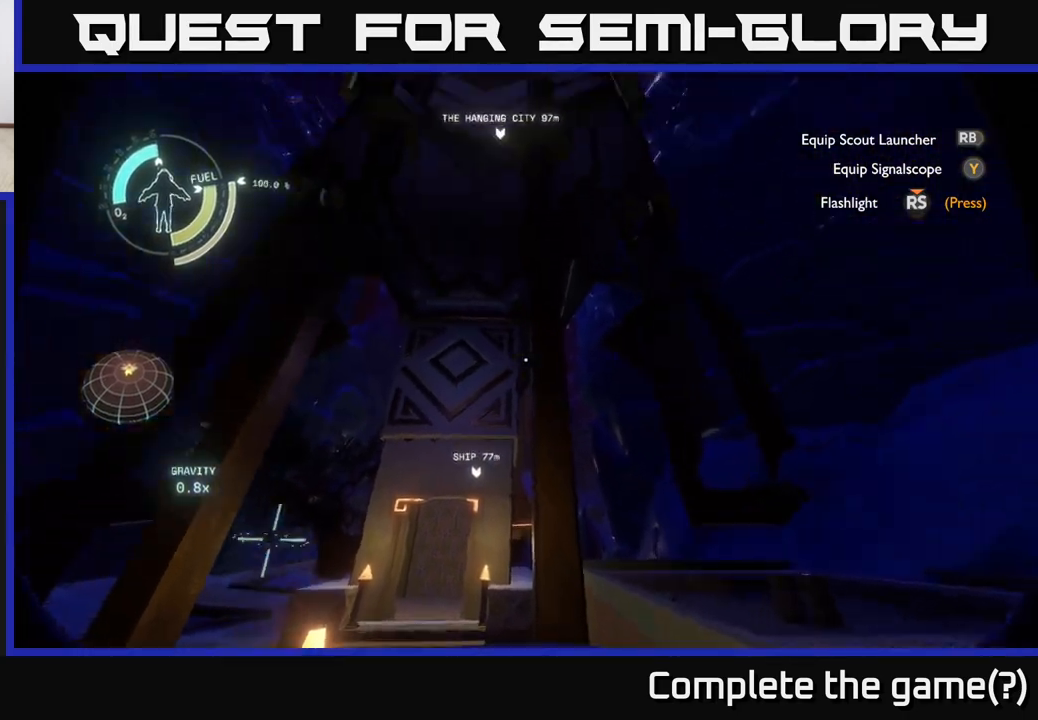
{"buttons": [], "left_stick": "left", "right_stick": "center", "events": [[167, "right_stick", "center"], [383, "left_stick", "left"]]}
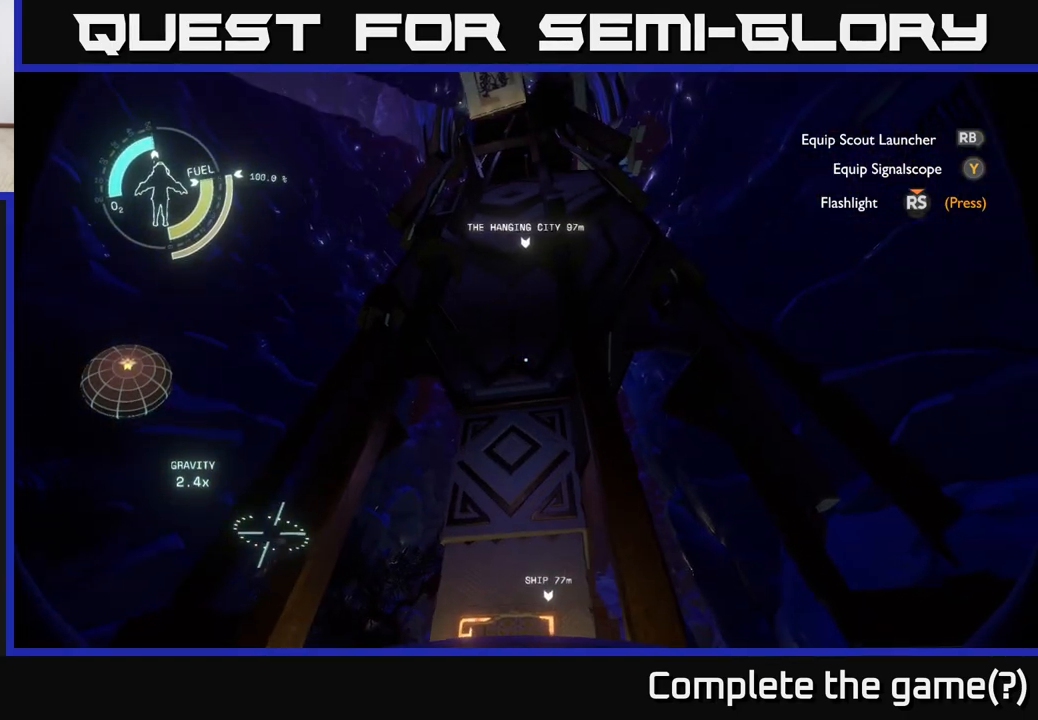
{"buttons": [], "left_stick": "center", "right_stick": "center", "events": [[100, "right_stick", "up"], [383, "right_stick", "center"], [483, "left_stick", "center"]]}
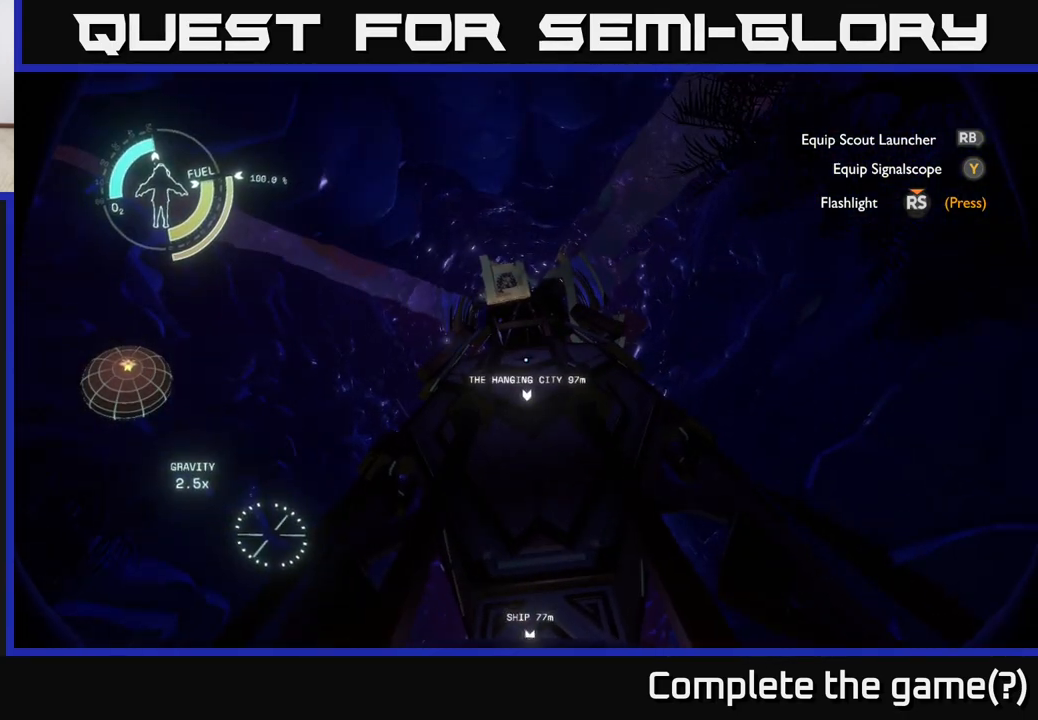
{"buttons": [], "left_stick": "up-left", "right_stick": "down", "events": [[133, "left_stick", "left"], [133, "right_stick", "down"], [367, "left_stick", "up-left"]]}
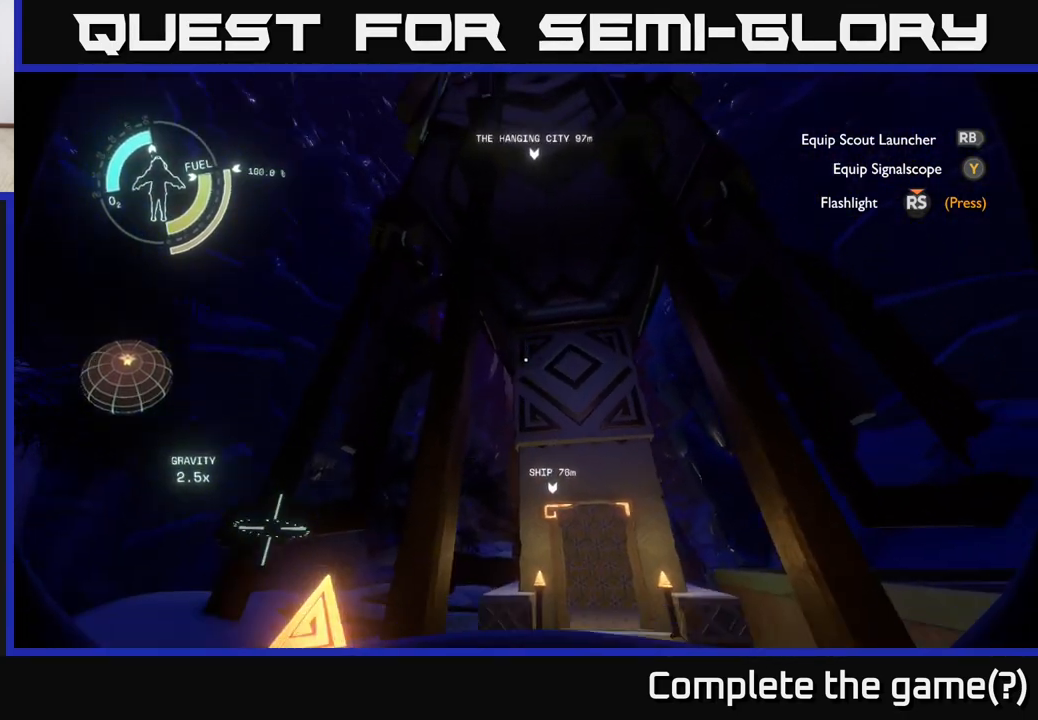
{"buttons": [], "left_stick": "up", "right_stick": "center", "events": [[100, "left_stick", "up"], [300, "right_stick", "center"]]}
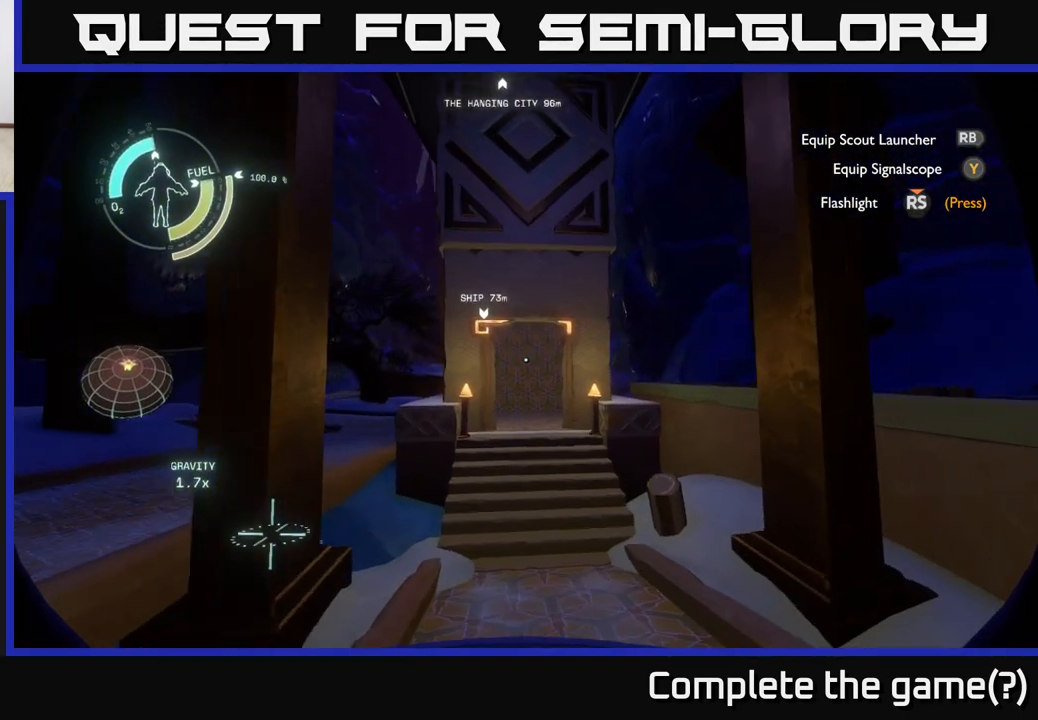
{"buttons": [], "left_stick": "up", "right_stick": "up", "events": [[117, "right_stick", "down"], [300, "right_stick", "up-left"], [417, "right_stick", "up"]]}
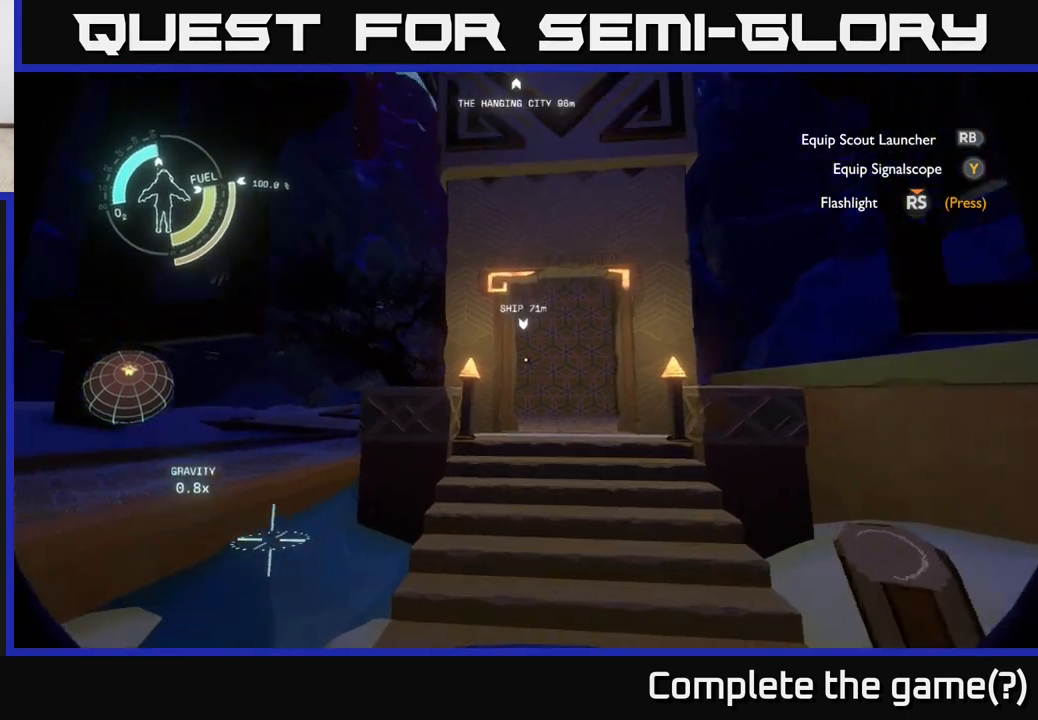
{"buttons": [], "left_stick": "up", "right_stick": "down", "events": [[117, "right_stick", "center"], [433, "right_stick", "down-right"], [500, "right_stick", "down"]]}
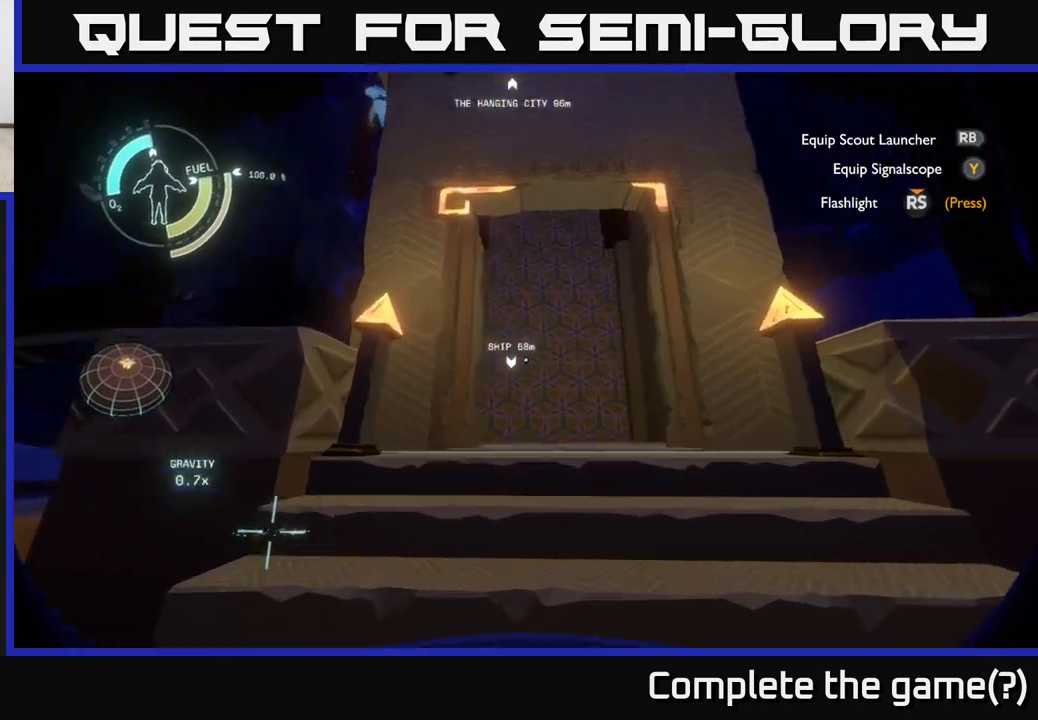
{"buttons": [], "left_stick": "center", "right_stick": "up", "events": [[100, "right_stick", "center"], [300, "right_stick", "up"], [450, "left_stick", "center"]]}
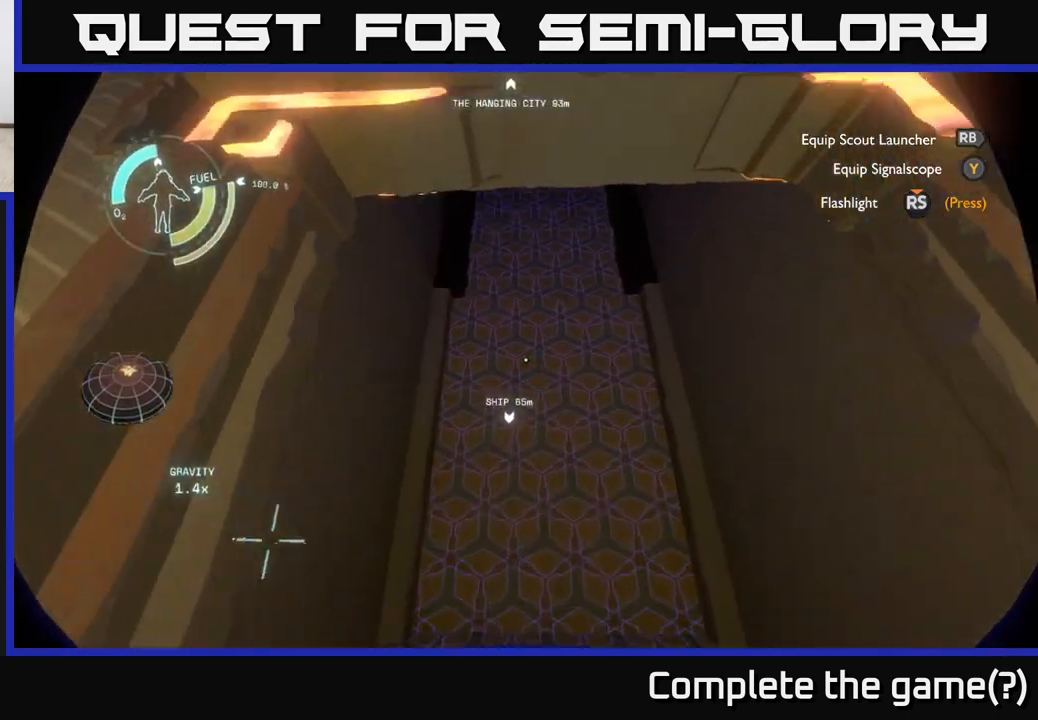
{"buttons": [], "left_stick": "up", "right_stick": "up", "events": [[100, "left_stick", "up"], [100, "right_stick", "center"], [233, "right_stick", "up"]]}
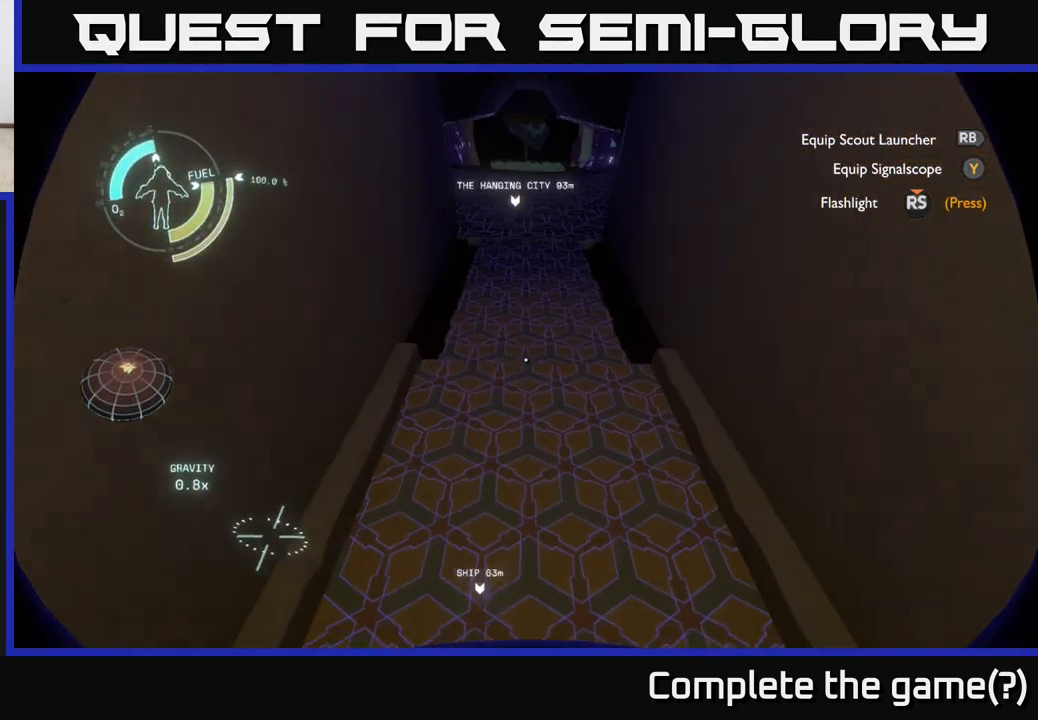
{"buttons": [], "left_stick": "up", "right_stick": "center", "events": [[283, "right_stick", "center"]]}
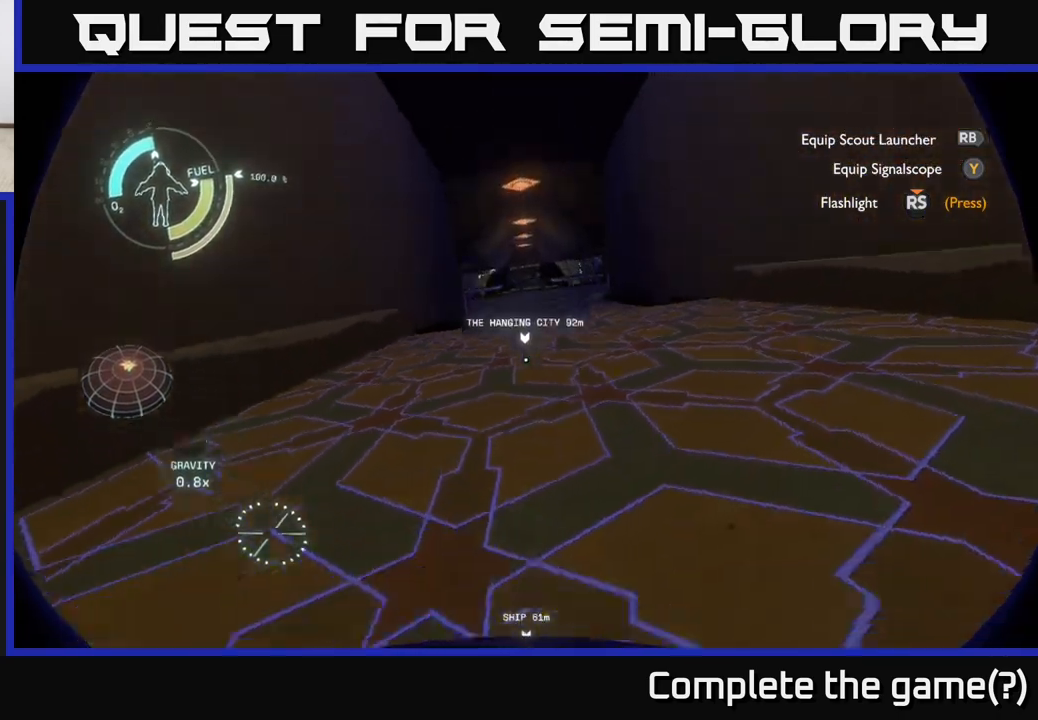
{"buttons": ["A"], "left_stick": "up", "right_stick": "center", "events": [[167, "left_stick", "up-right"], [200, "right_stick", "up"], [333, "left_stick", "up"], [333, "right_stick", "center"], [400, "A", "down"]]}
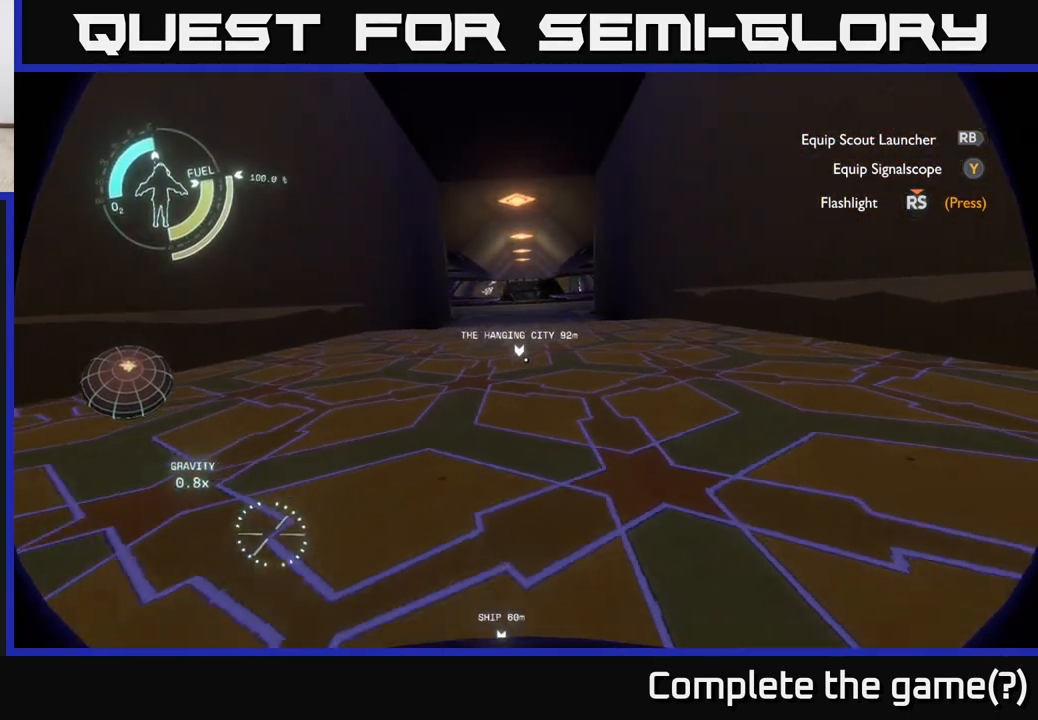
{"buttons": [], "left_stick": "up", "right_stick": "up", "events": [[100, "A", "up"], [450, "right_stick", "up"]]}
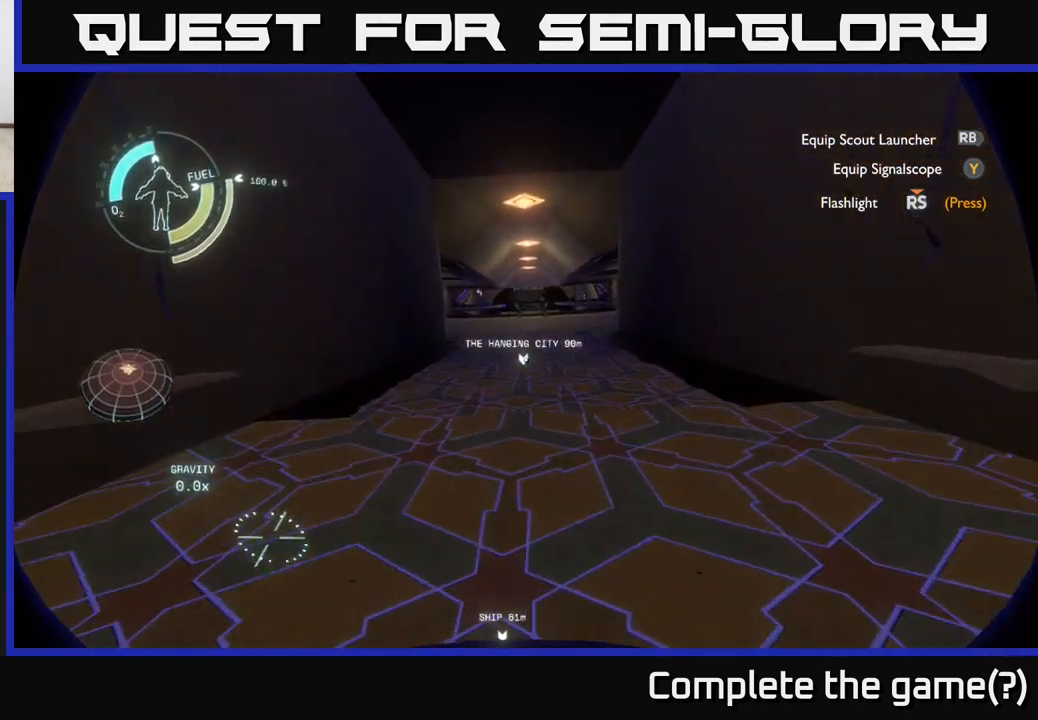
{"buttons": [], "left_stick": "up", "right_stick": "center", "events": [[133, "right_stick", "center"]]}
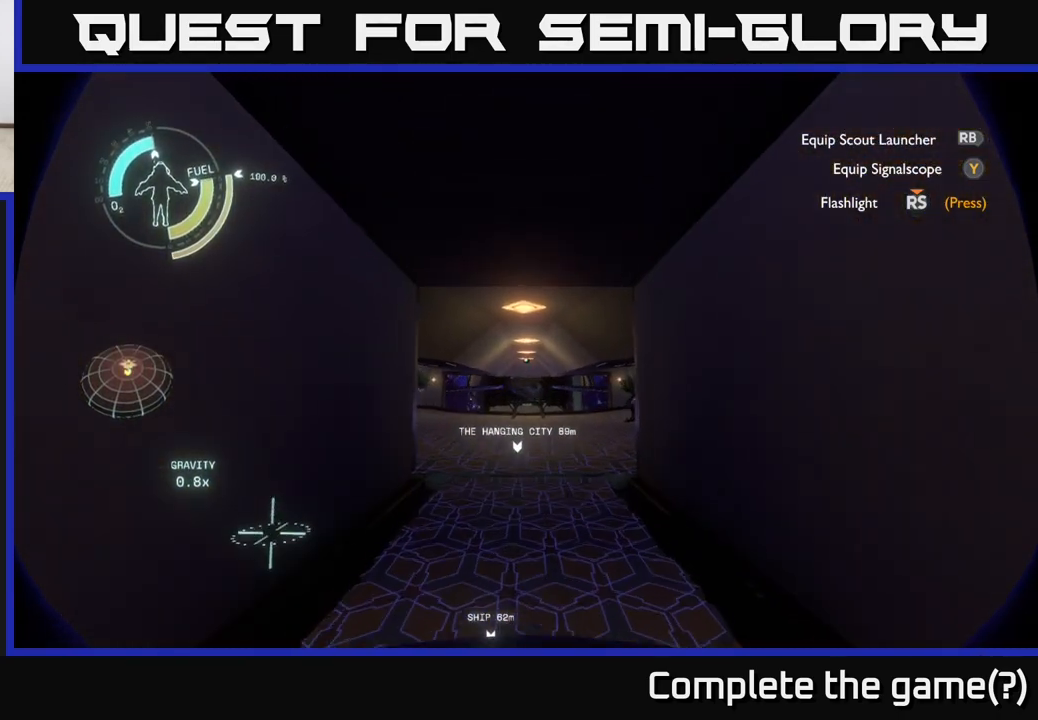
{"buttons": [], "left_stick": "up", "right_stick": "center", "events": []}
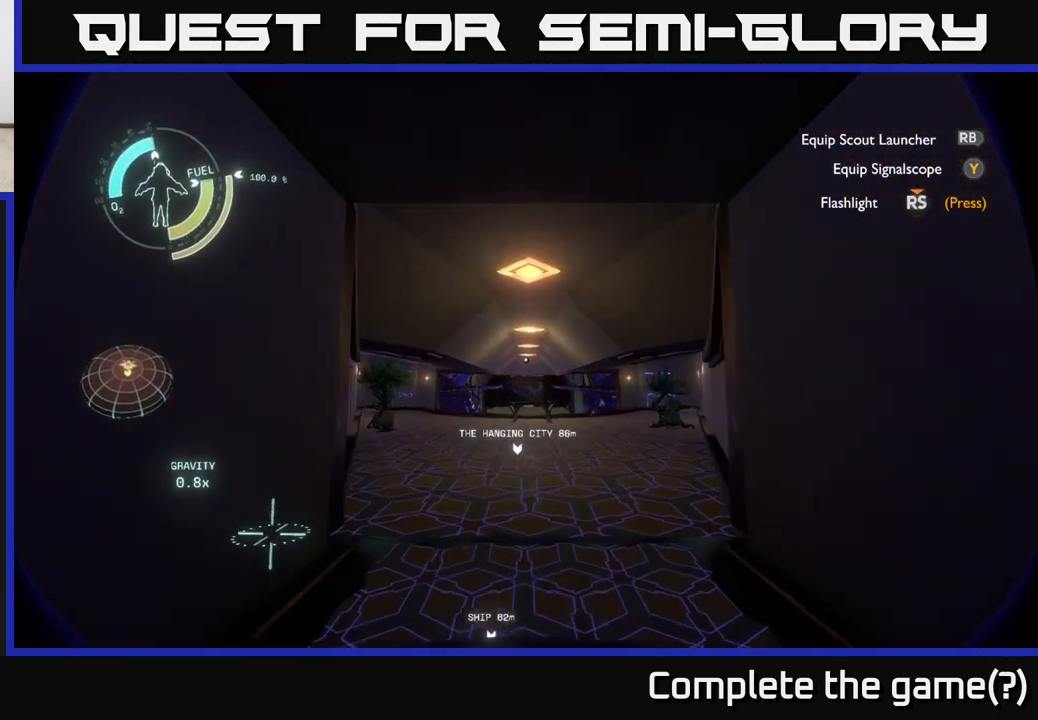
{"buttons": [], "left_stick": "up", "right_stick": "down-right", "events": [[433, "right_stick", "down-right"]]}
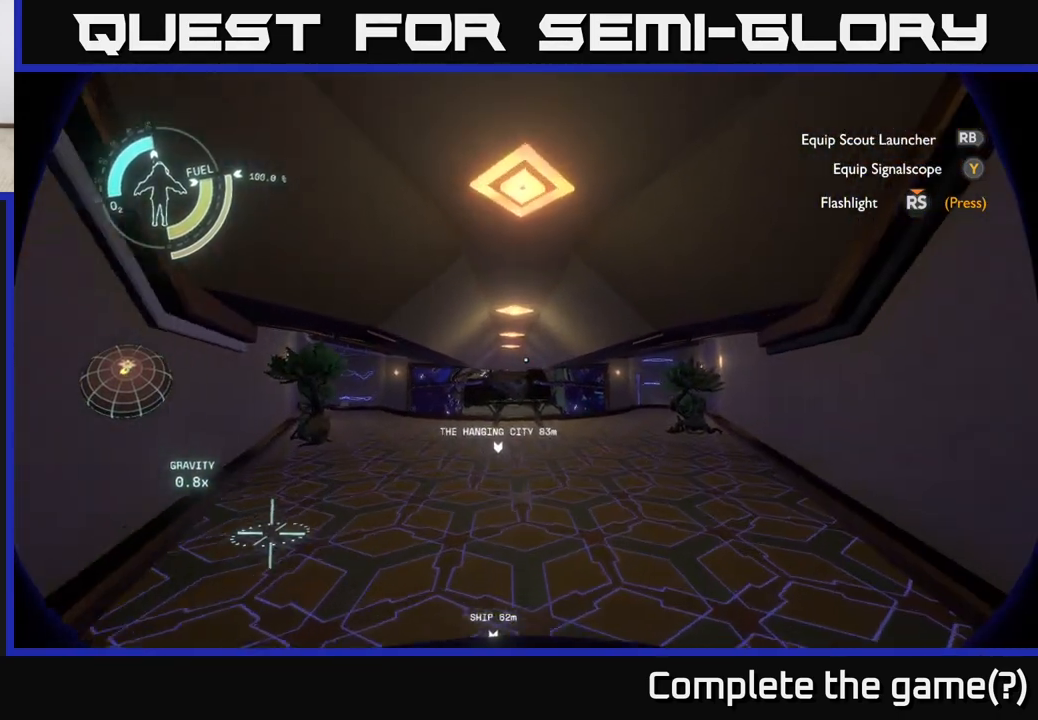
{"buttons": [], "left_stick": "up", "right_stick": "center", "events": [[50, "right_stick", "center"]]}
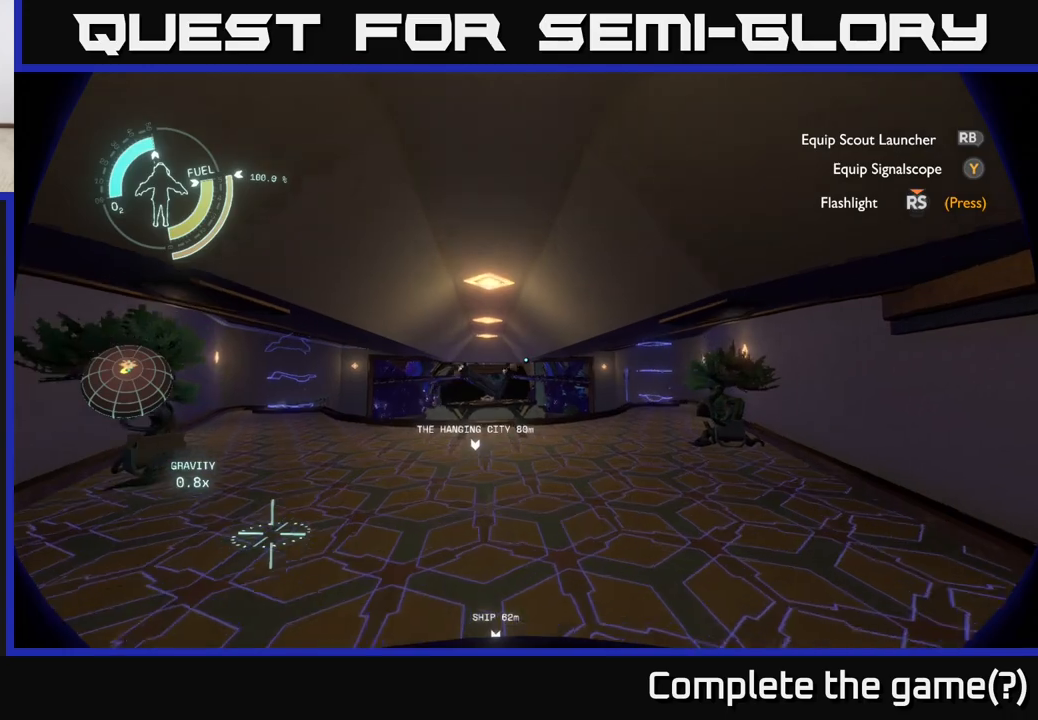
{"buttons": [], "left_stick": "up", "right_stick": "center", "events": []}
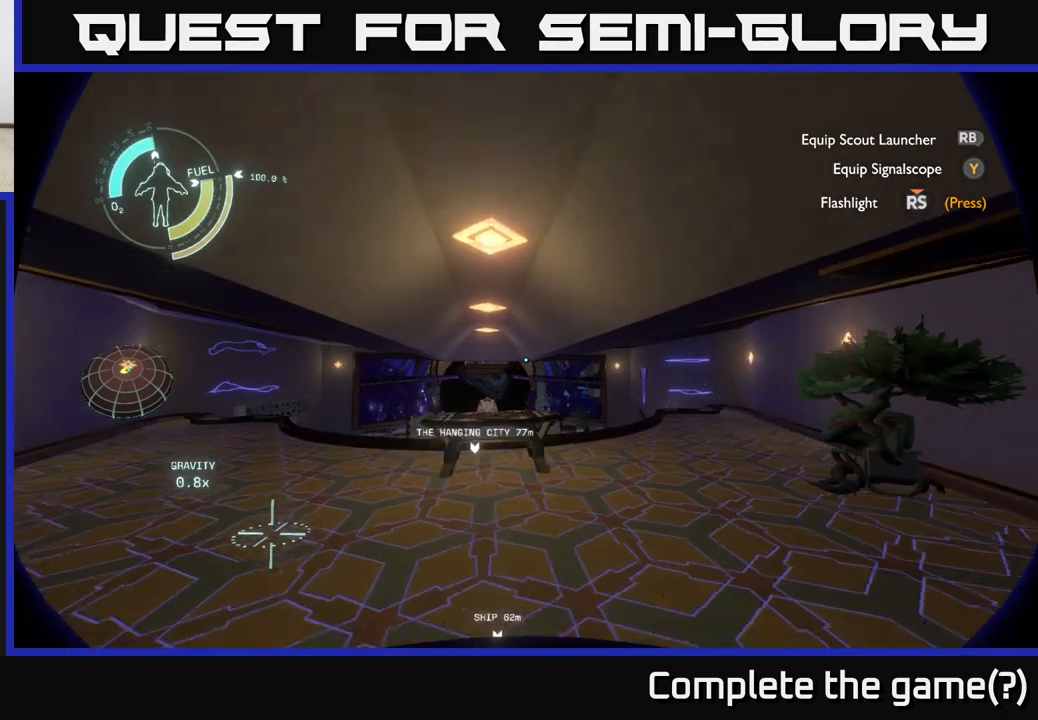
{"buttons": [], "left_stick": "up-left", "right_stick": "left", "events": [[67, "left_stick", "up-left"], [450, "right_stick", "left"]]}
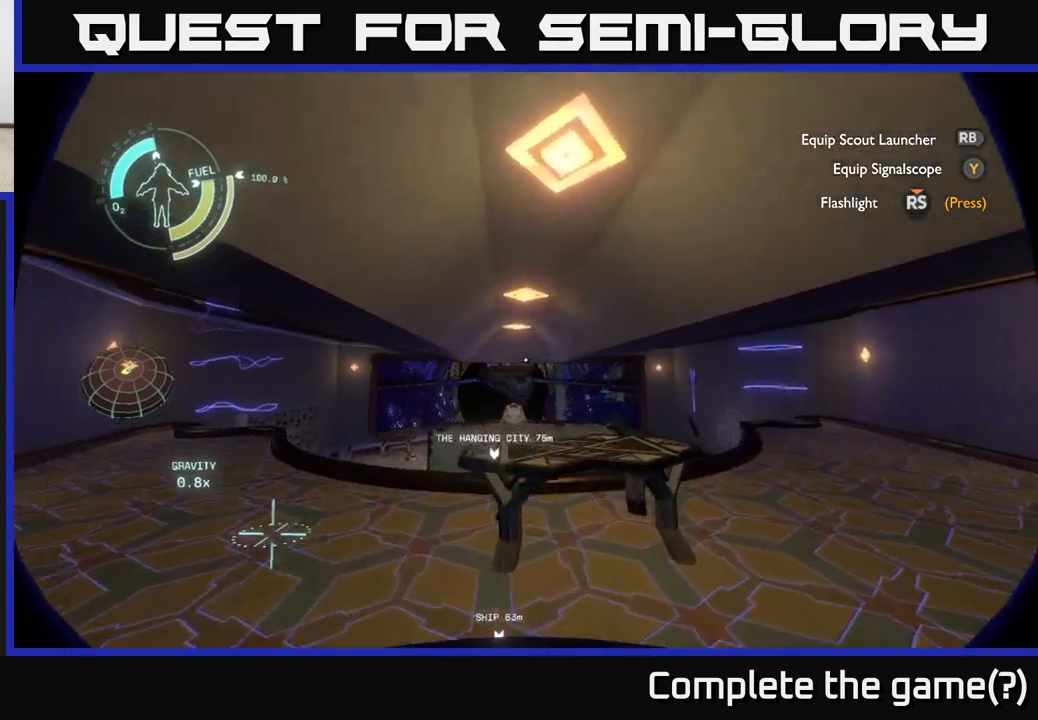
{"buttons": [], "left_stick": "up-left", "right_stick": "center", "events": [[183, "right_stick", "center"]]}
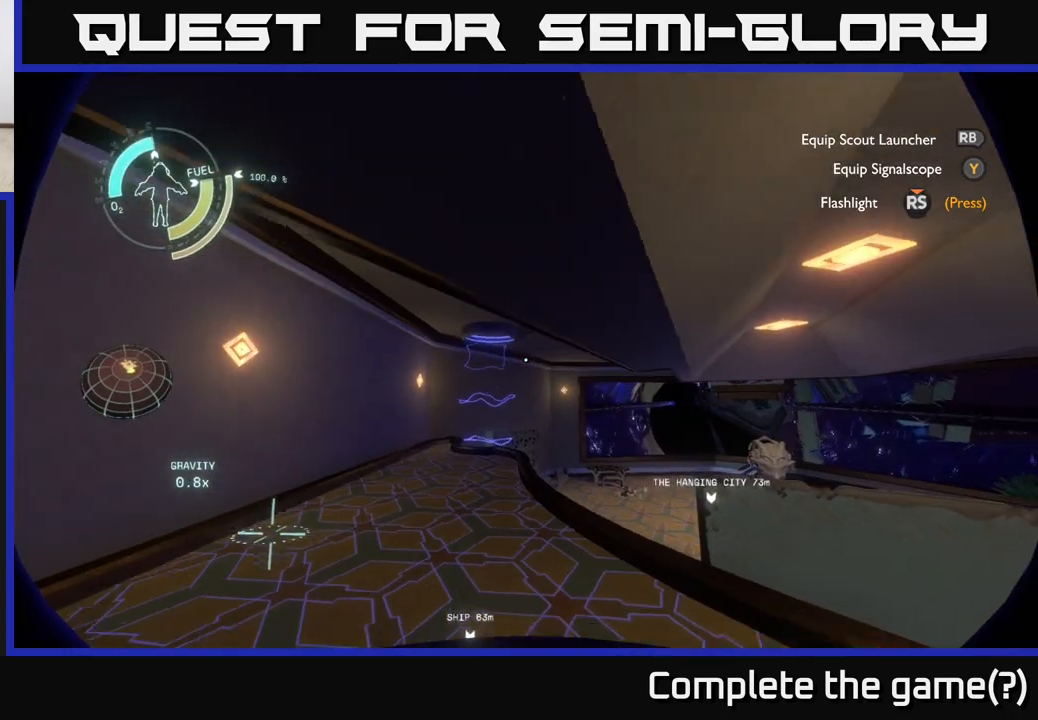
{"buttons": [], "left_stick": "center", "right_stick": "center", "events": [[150, "right_stick", "right"], [383, "right_stick", "center"], [400, "left_stick", "center"]]}
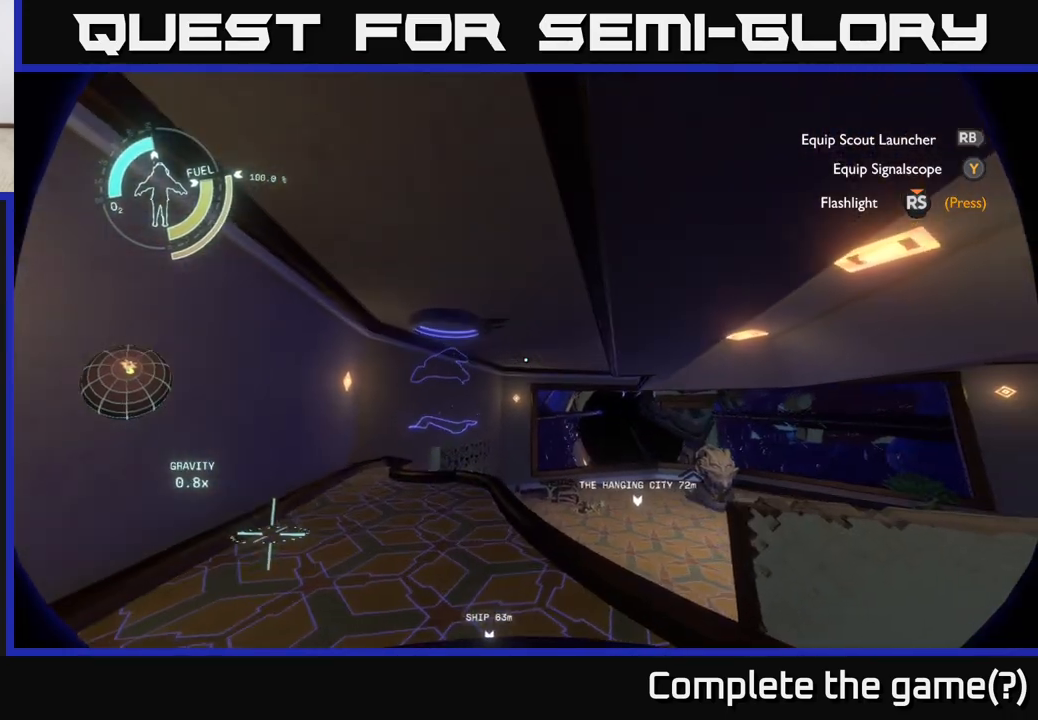
{"buttons": [], "left_stick": "right", "right_stick": "center", "events": [[17, "right_stick", "right"], [67, "left_stick", "right"], [433, "right_stick", "center"]]}
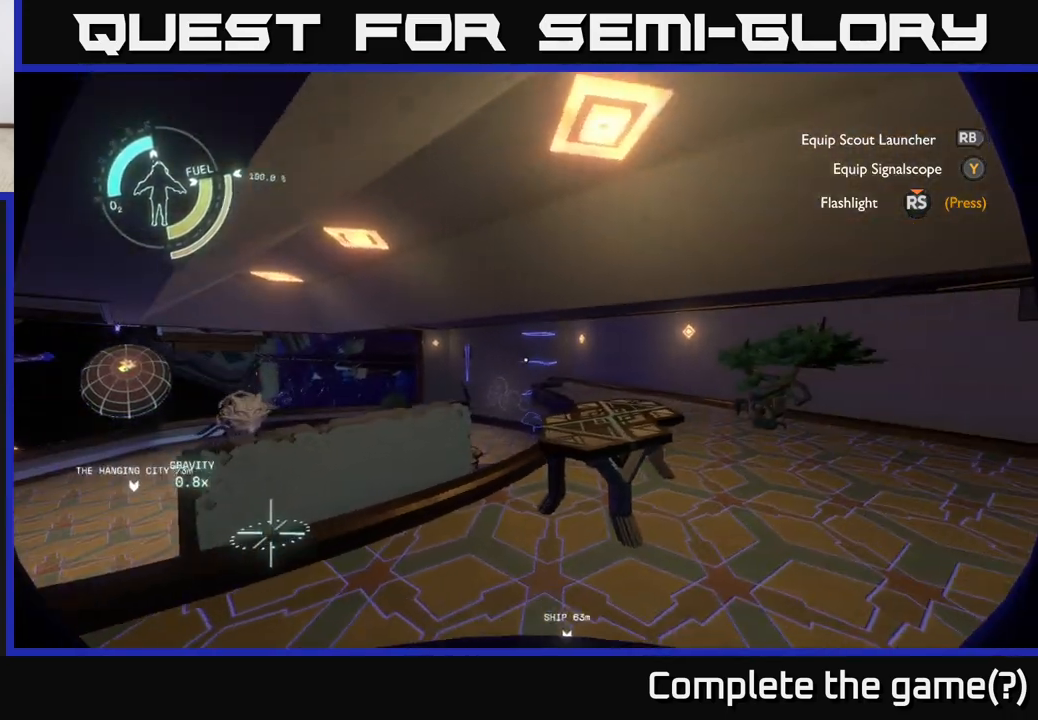
{"buttons": [], "left_stick": "up-right", "right_stick": "center", "events": [[133, "left_stick", "up-right"]]}